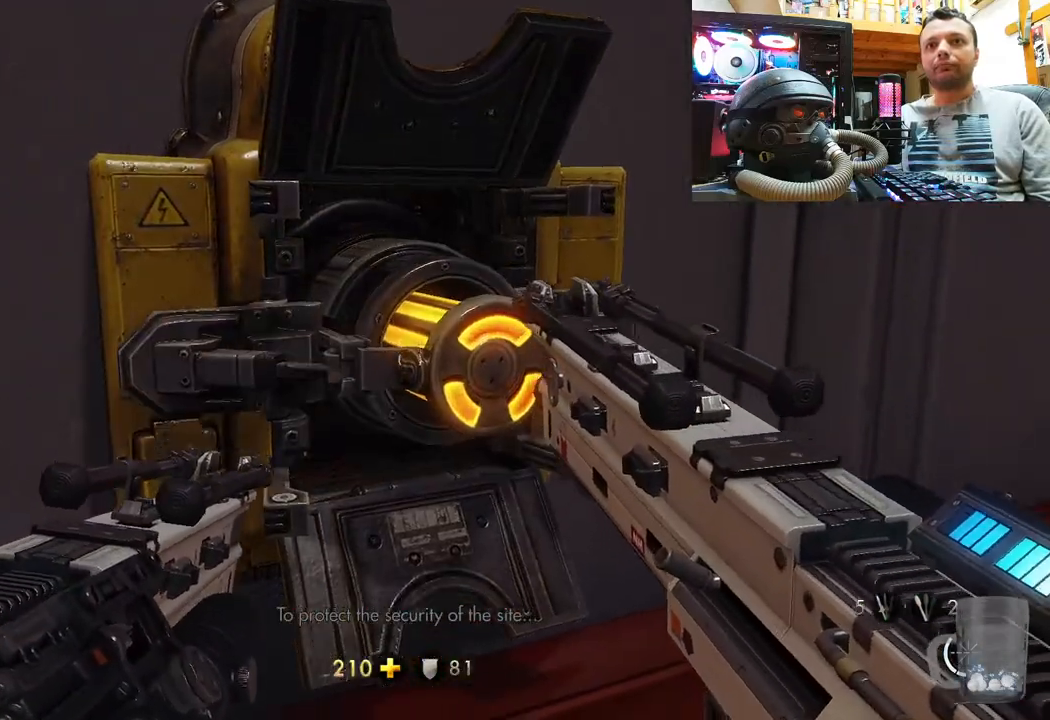
Gameplay with a controller (PlayStation layout); each line is a JSON object with the inputs held at the frame after it. "events" lists button and stick changes between this image and that frame as [ms after this image, input, new state], when the widget could be followed in between. Not read: R1.
{"buttons": [], "left_stick": "center", "right_stick": "center", "events": [[50, "right_stick", "center"]]}
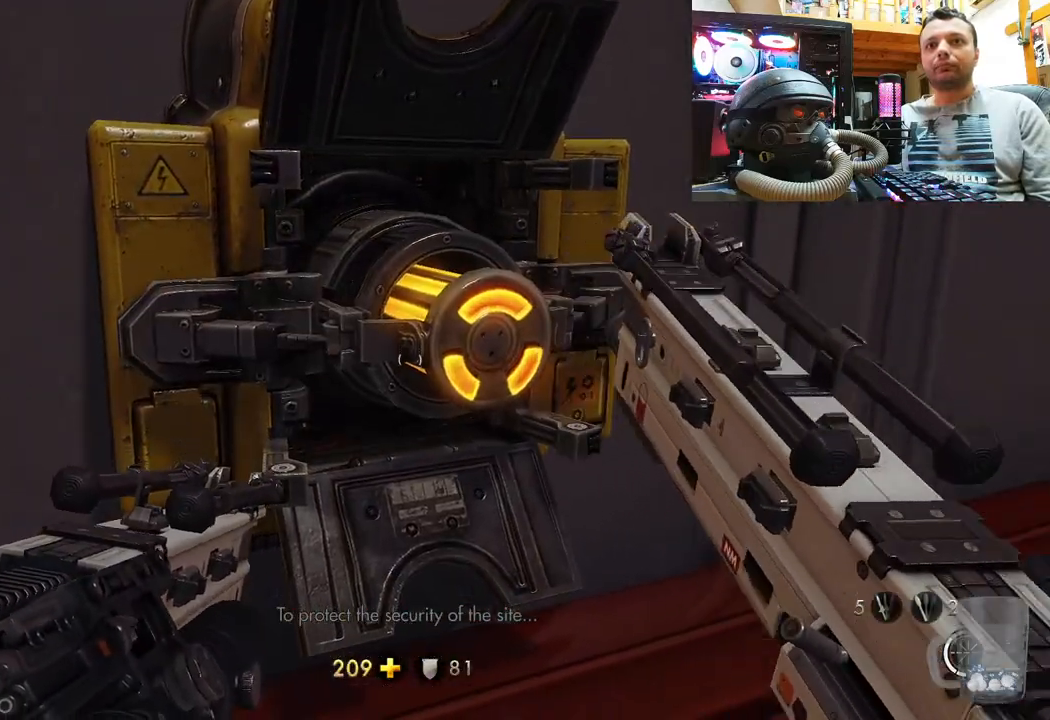
{"buttons": [], "left_stick": "up", "right_stick": "center", "events": [[483, "left_stick", "up"]]}
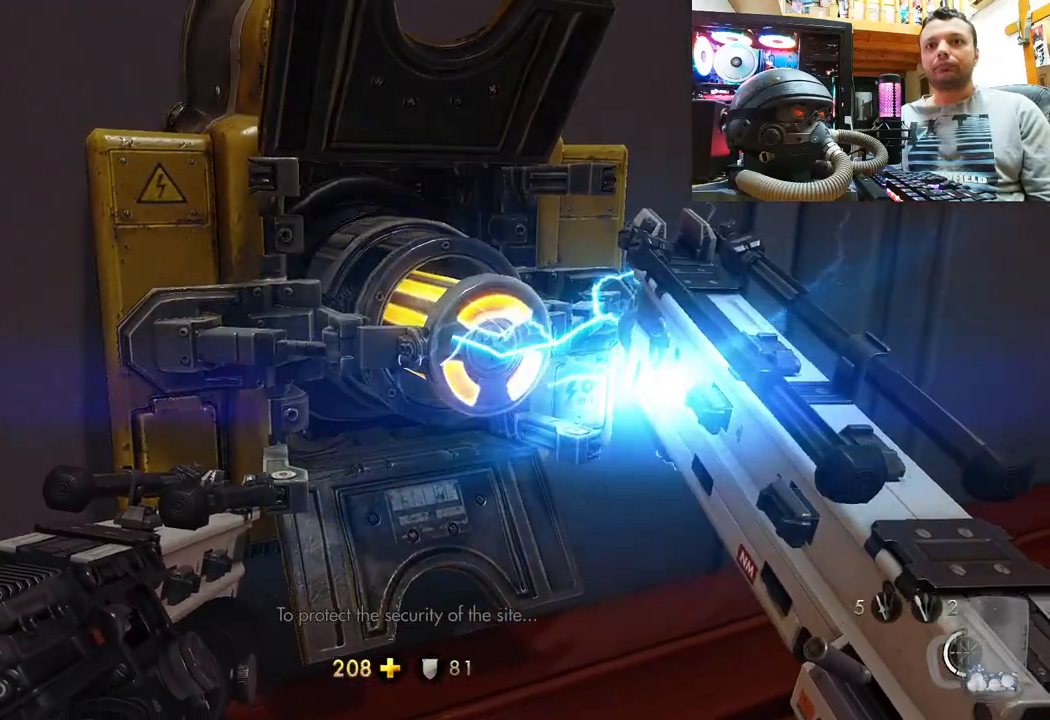
{"buttons": [], "left_stick": "center", "right_stick": "center", "events": [[83, "left_stick", "center"]]}
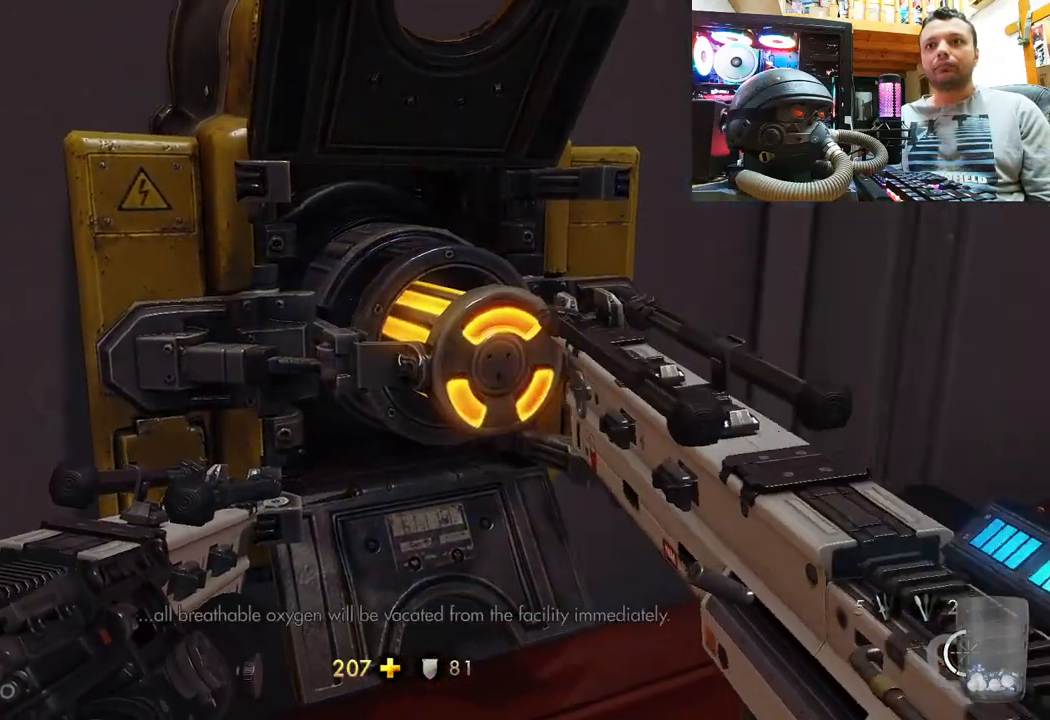
{"buttons": [], "left_stick": "center", "right_stick": "center", "events": []}
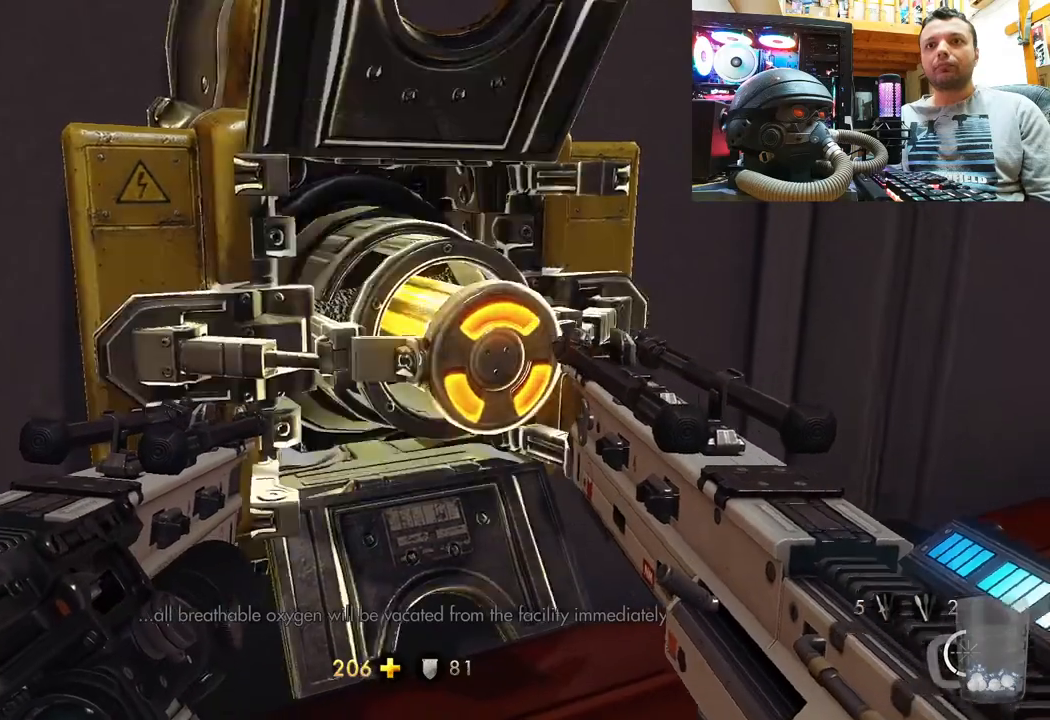
{"buttons": [], "left_stick": "center", "right_stick": "right", "events": [[500, "right_stick", "right"]]}
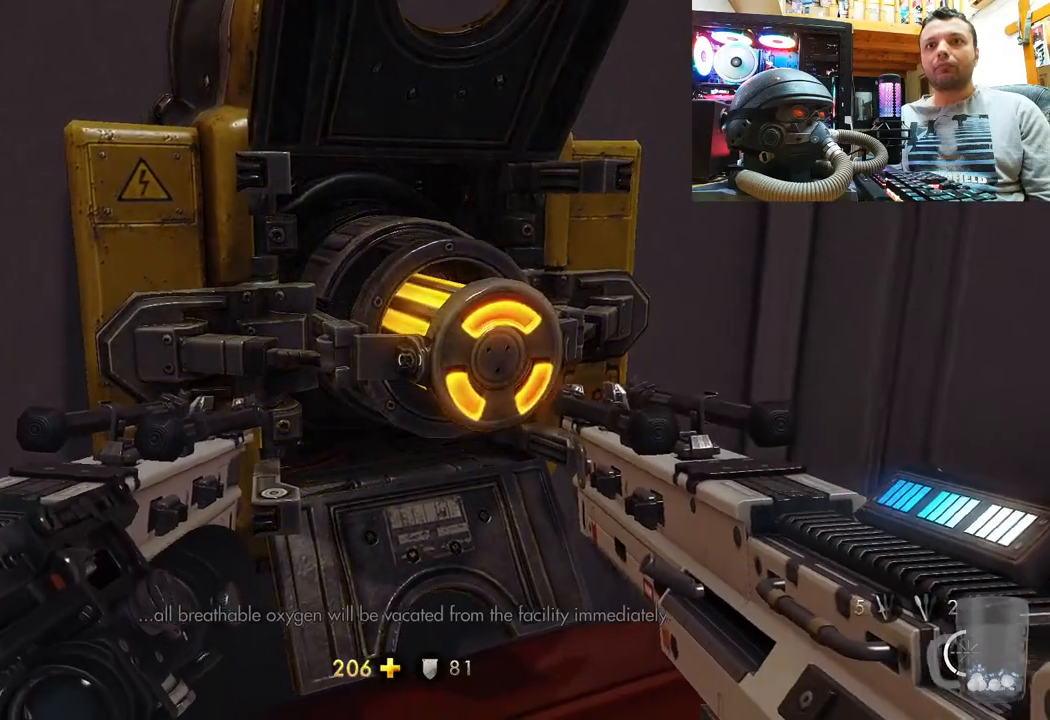
{"buttons": [], "left_stick": "center", "right_stick": "right", "events": []}
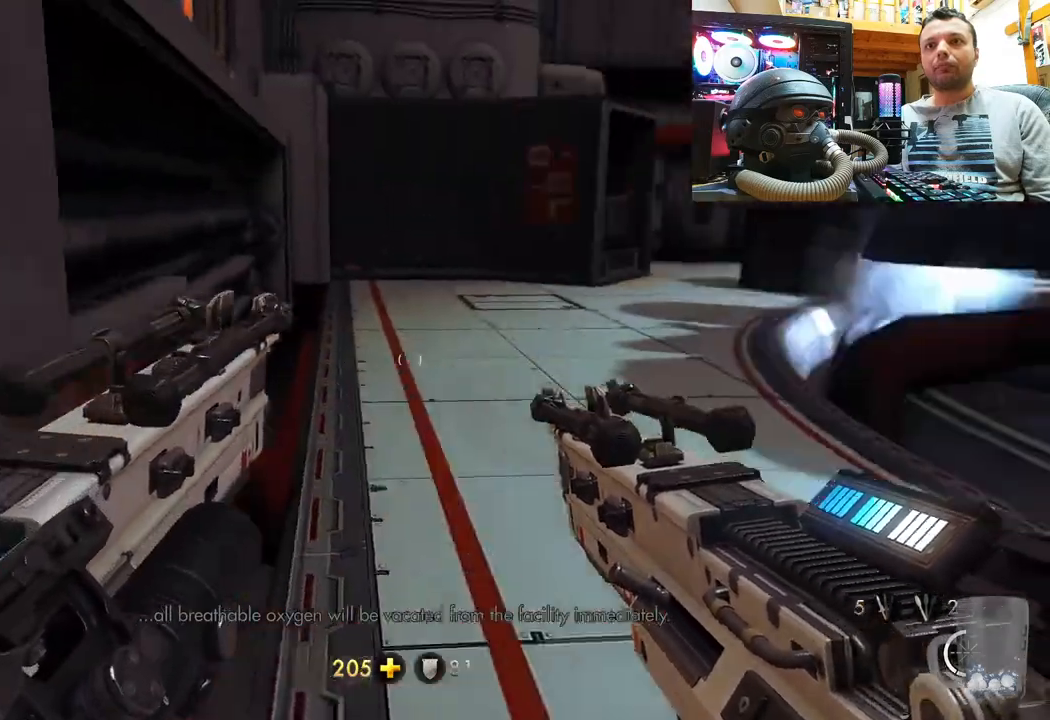
{"buttons": [], "left_stick": "center", "right_stick": "right", "events": []}
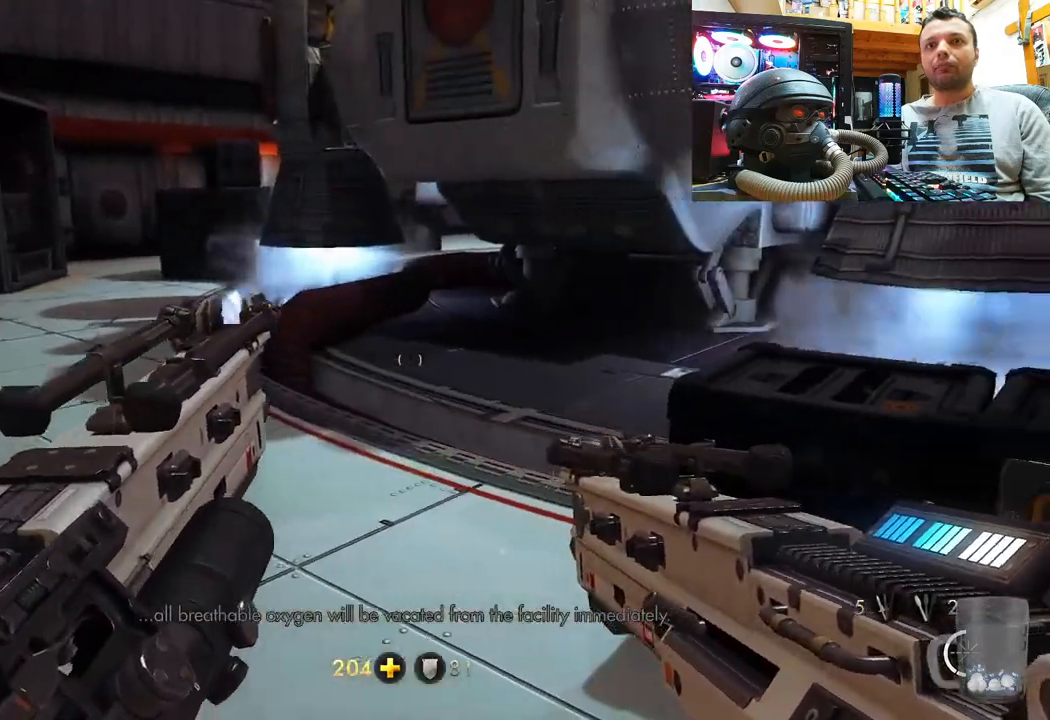
{"buttons": [], "left_stick": "center", "right_stick": "center", "events": [[150, "right_stick", "down-right"], [333, "right_stick", "center"]]}
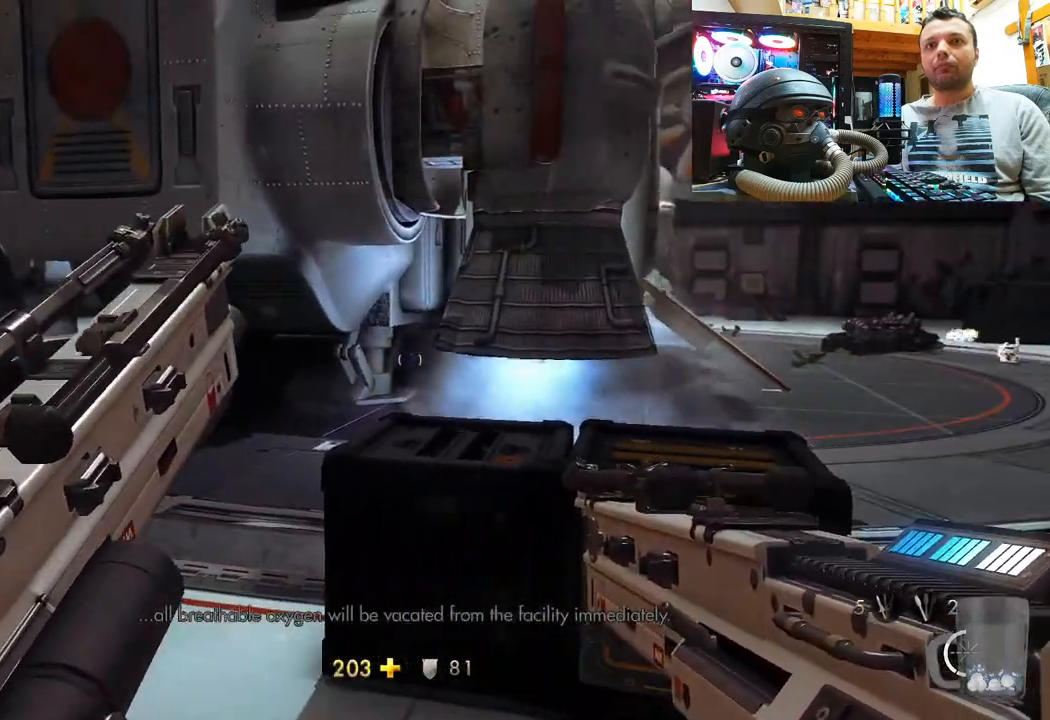
{"buttons": [], "left_stick": "center", "right_stick": "center", "events": [[33, "right_stick", "right"], [383, "right_stick", "center"]]}
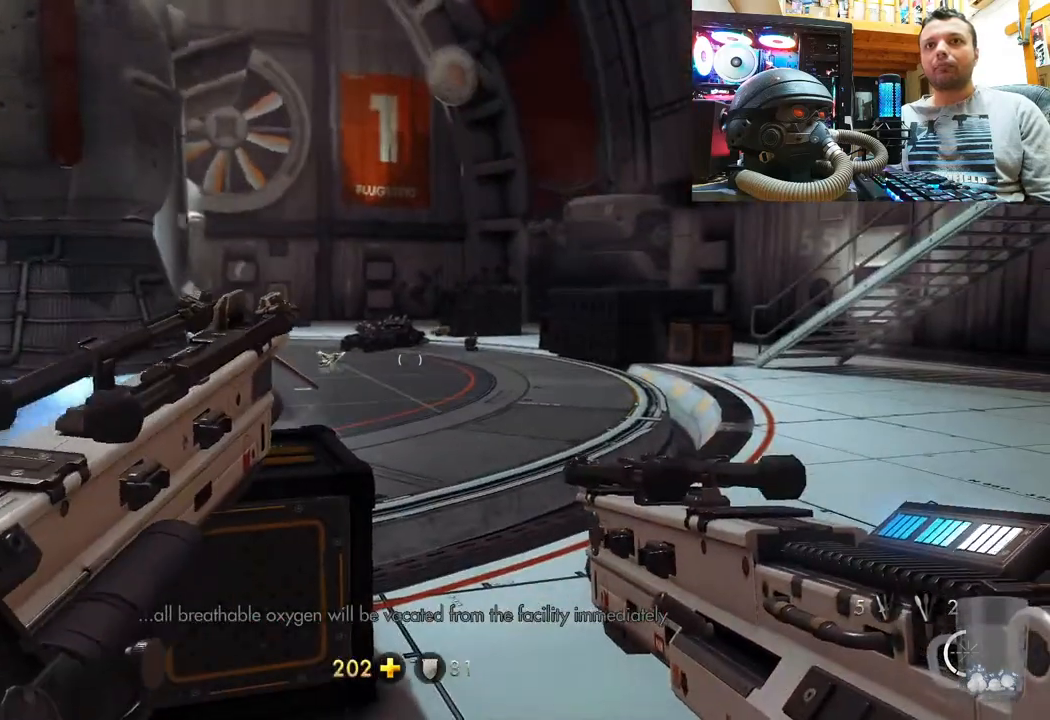
{"buttons": [], "left_stick": "right", "right_stick": "left", "events": [[100, "left_stick", "up-right"], [333, "right_stick", "left"], [467, "left_stick", "right"]]}
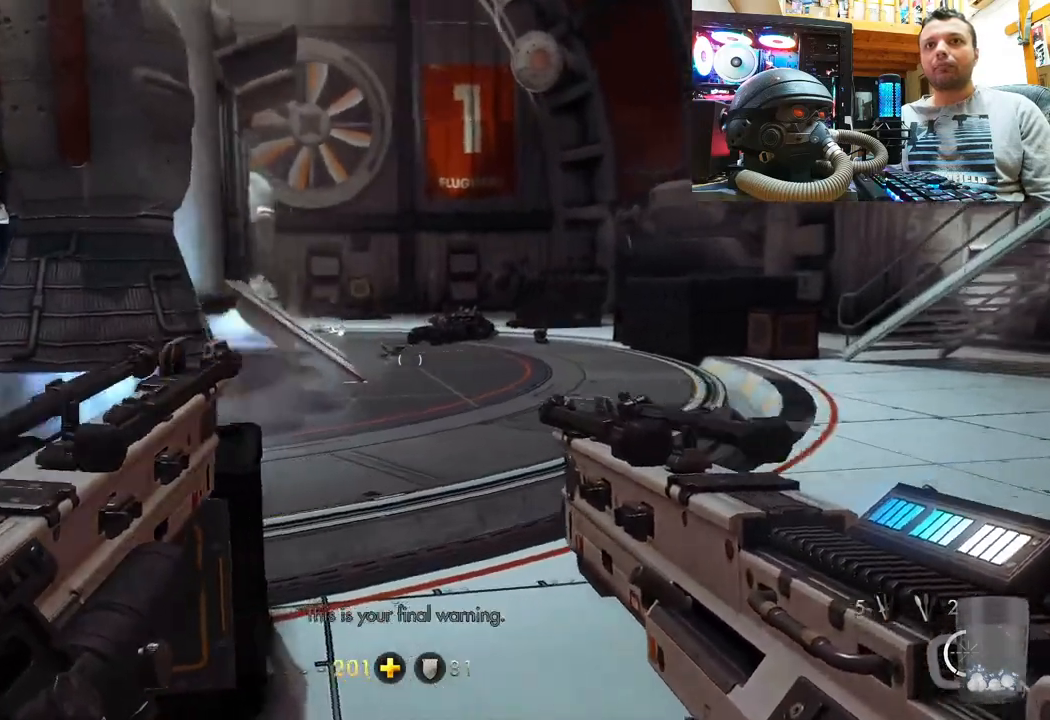
{"buttons": [], "left_stick": "right", "right_stick": "left", "events": [[233, "right_stick", "center"], [367, "right_stick", "left"]]}
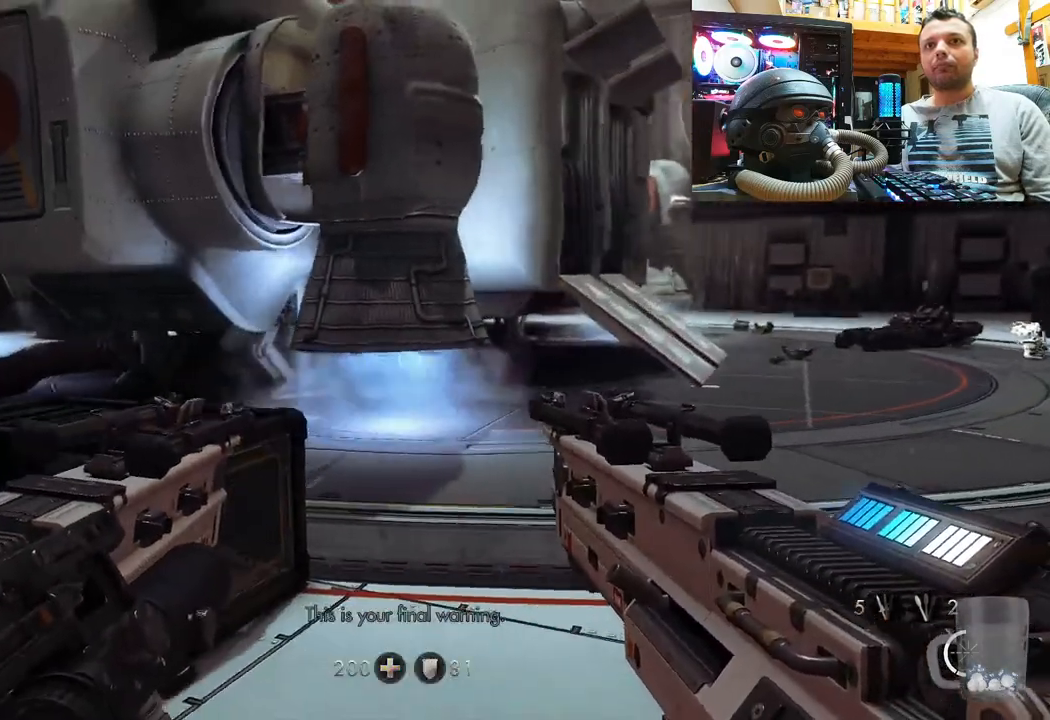
{"buttons": [], "left_stick": "up", "right_stick": "up-left", "events": [[283, "left_stick", "up"], [350, "right_stick", "up-left"]]}
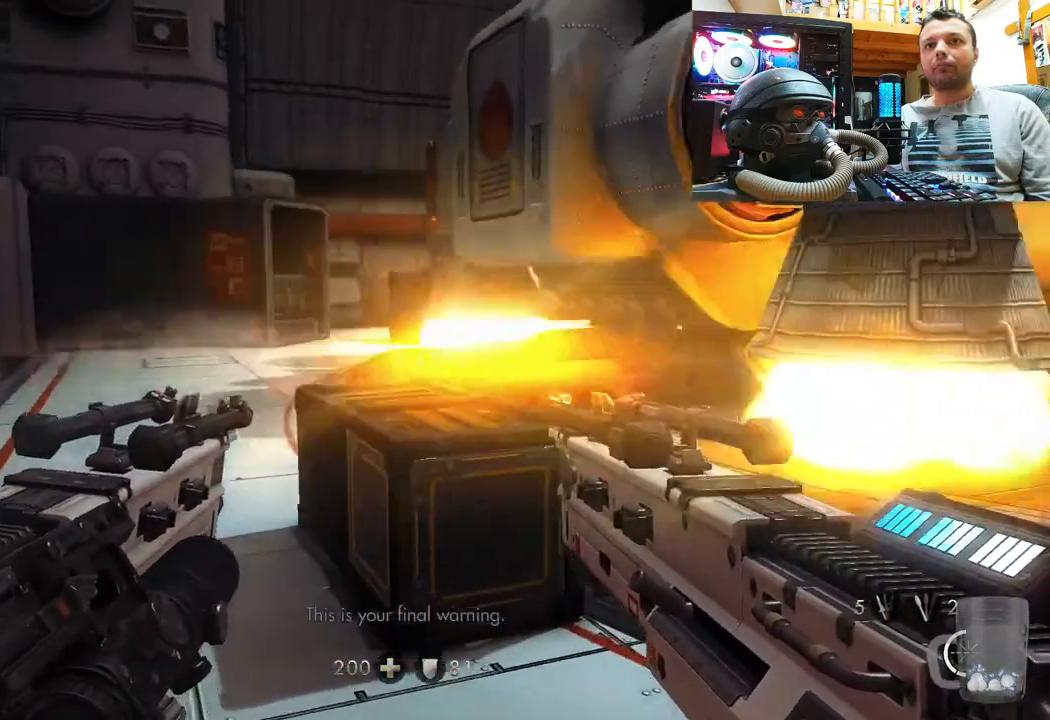
{"buttons": [], "left_stick": "down-right", "right_stick": "right", "events": [[233, "left_stick", "down-right"], [283, "right_stick", "right"]]}
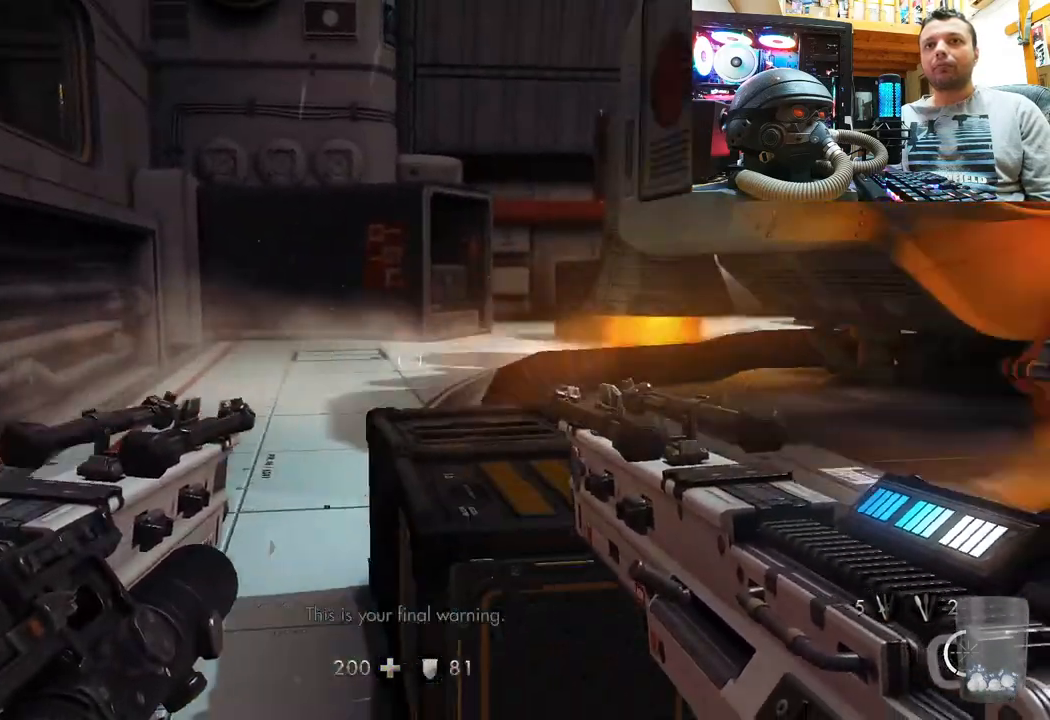
{"buttons": [], "left_stick": "up-right", "right_stick": "right", "events": [[233, "right_stick", "center"], [317, "right_stick", "right"], [400, "left_stick", "up-right"]]}
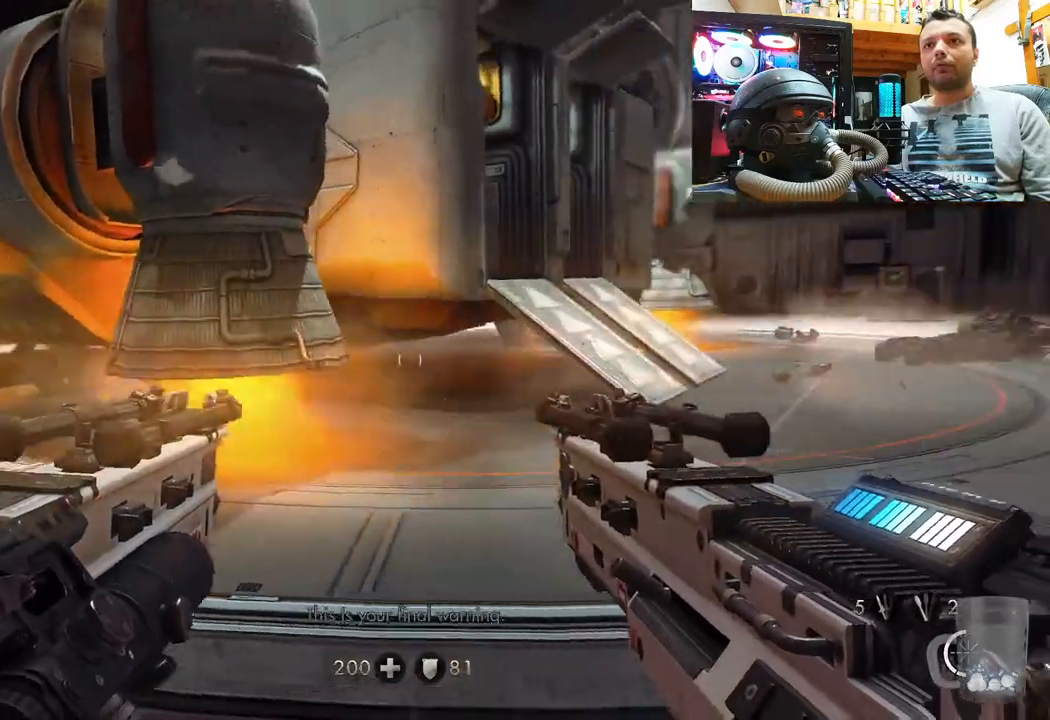
{"buttons": ["L3"], "left_stick": "up-right", "right_stick": "center", "events": [[50, "right_stick", "center"], [117, "left_stick", "right"], [250, "left_stick", "up-right"], [367, "L3", "down"]]}
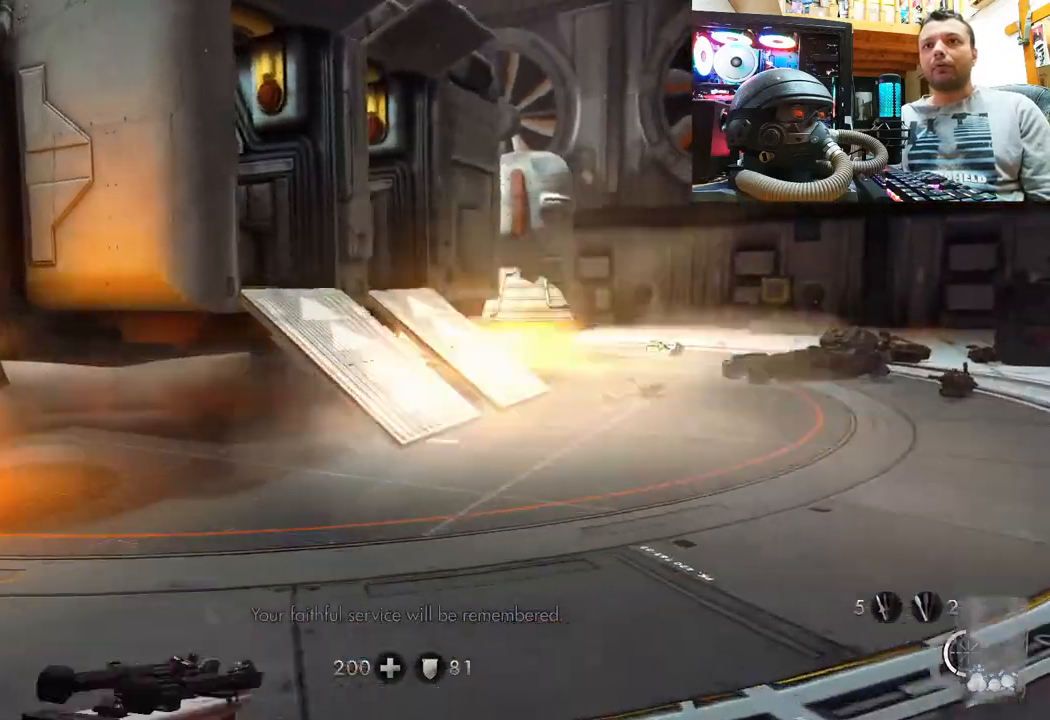
{"buttons": [], "left_stick": "up-right", "right_stick": "left", "events": [[50, "L3", "up"], [317, "right_stick", "left"]]}
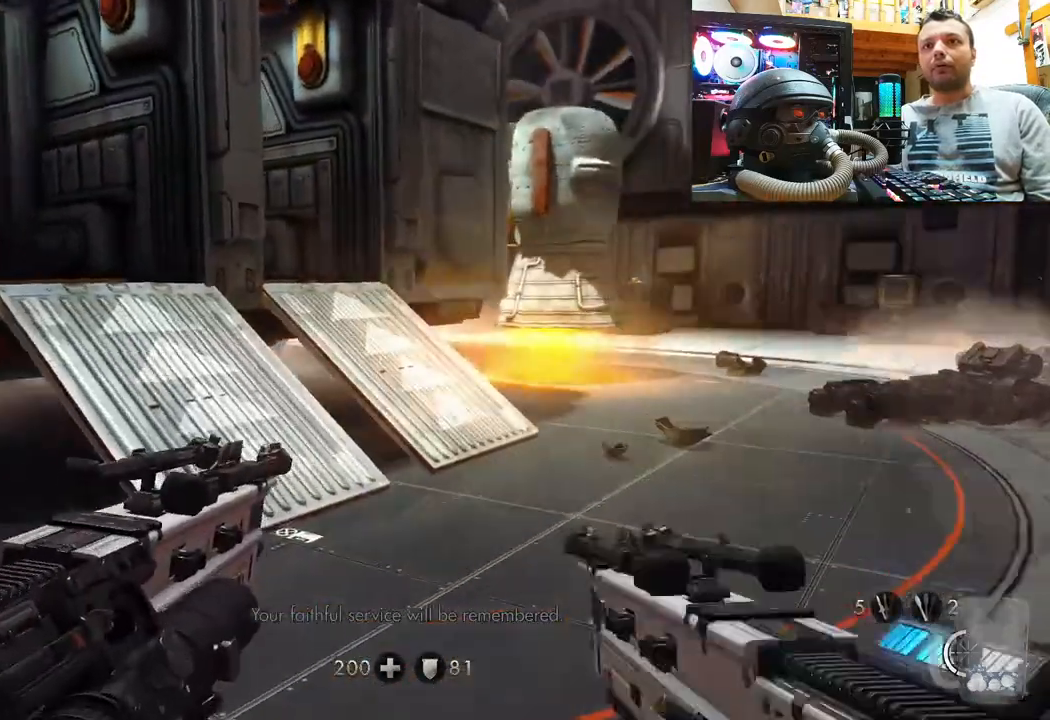
{"buttons": [], "left_stick": "up-right", "right_stick": "center", "events": [[233, "right_stick", "center"]]}
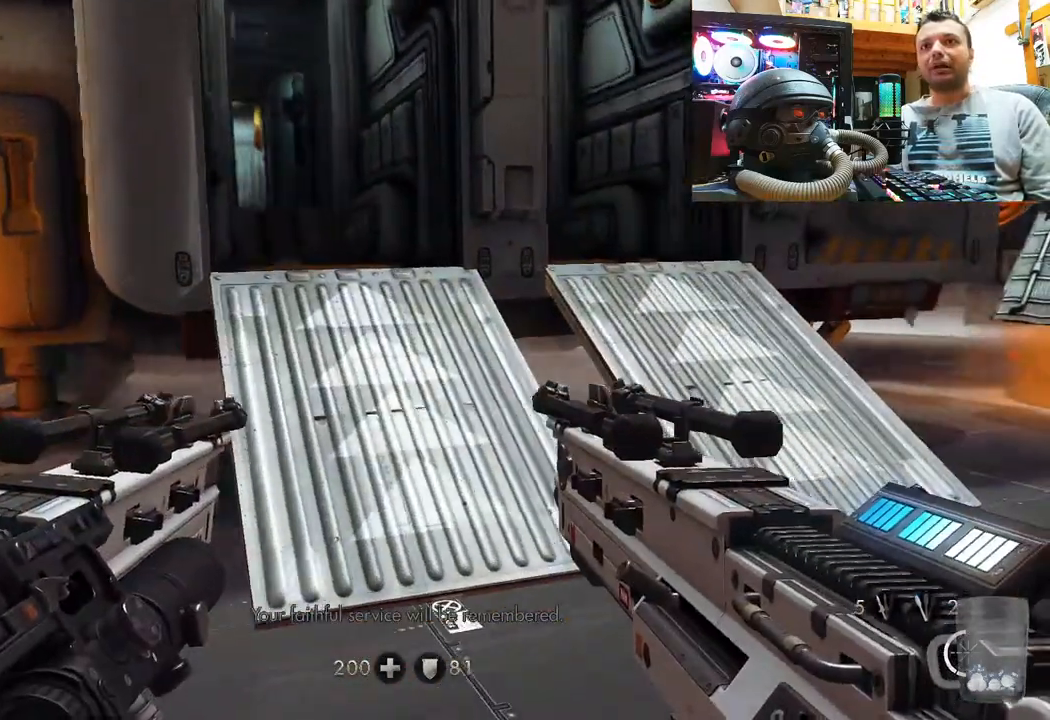
{"buttons": [], "left_stick": "up", "right_stick": "up-left", "events": [[67, "left_stick", "up"], [333, "right_stick", "up-left"]]}
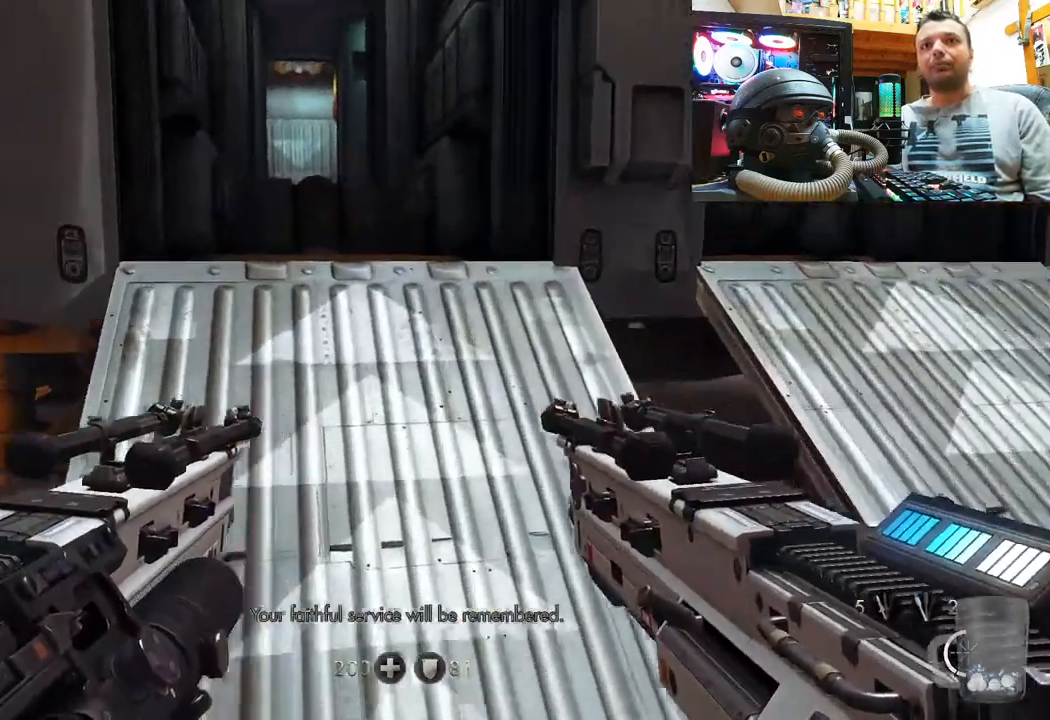
{"buttons": [], "left_stick": "center", "right_stick": "center", "events": [[50, "right_stick", "center"], [83, "left_stick", "center"]]}
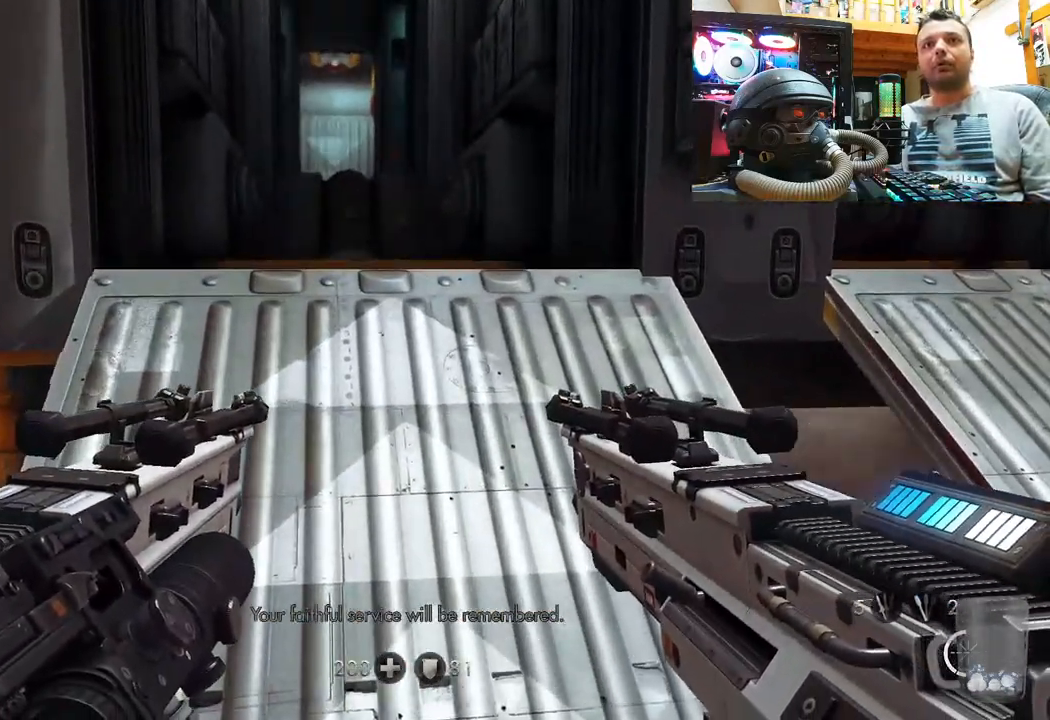
{"buttons": [], "left_stick": "center", "right_stick": "center", "events": [[167, "DPAD_DOWN", "down"], [317, "DPAD_DOWN", "up"]]}
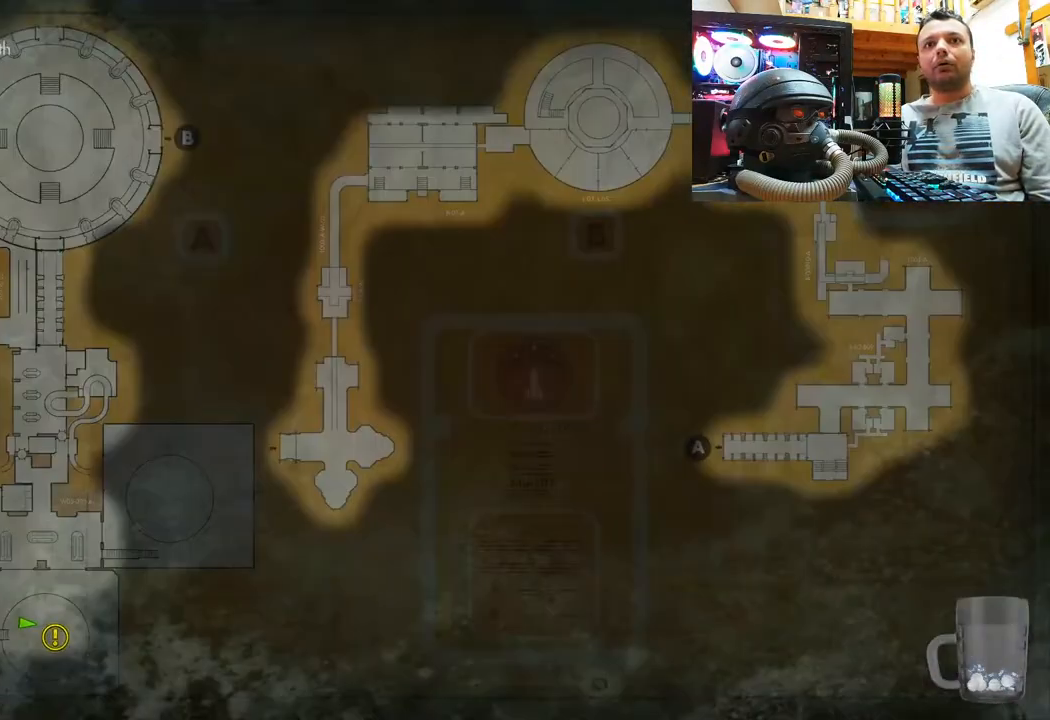
{"buttons": [], "left_stick": "center", "right_stick": "center", "events": []}
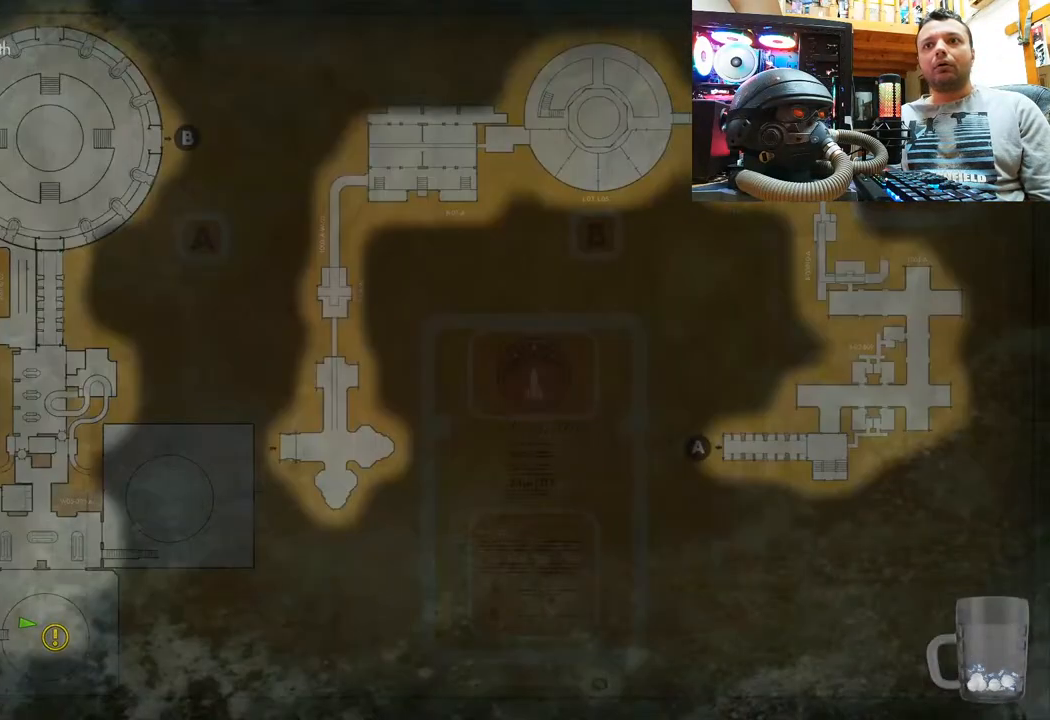
{"buttons": [], "left_stick": "center", "right_stick": "center", "events": []}
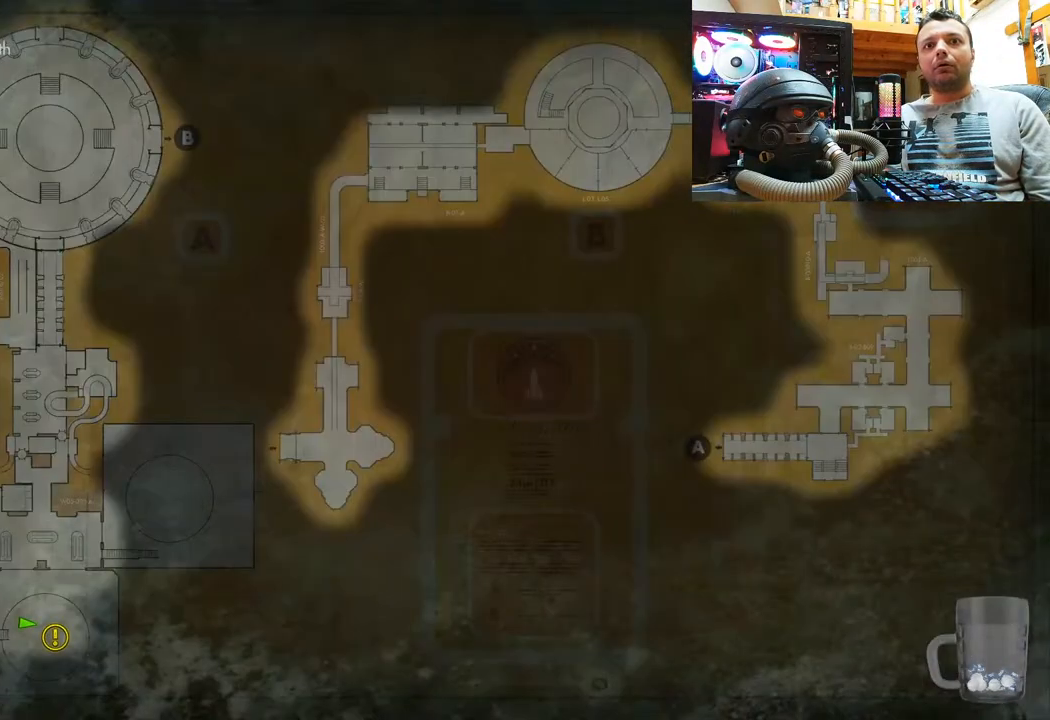
{"buttons": [], "left_stick": "up", "right_stick": "center", "events": [[317, "CIRCLE", "down"], [417, "CIRCLE", "up"], [483, "left_stick", "up"]]}
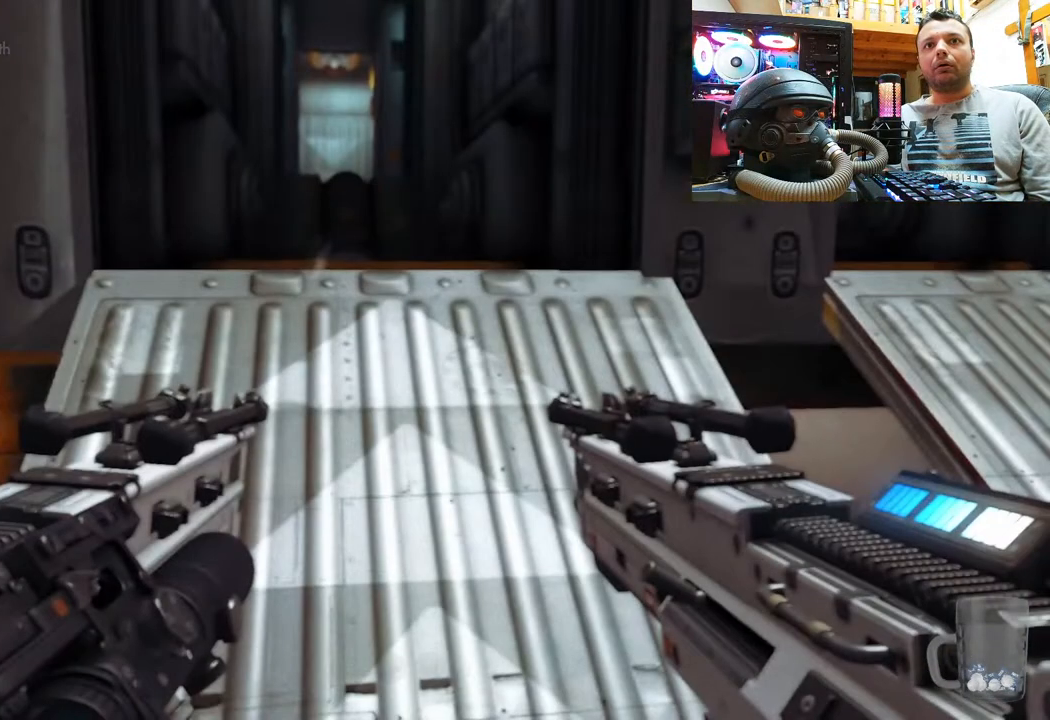
{"buttons": [], "left_stick": "up", "right_stick": "up", "events": [[417, "right_stick", "up"]]}
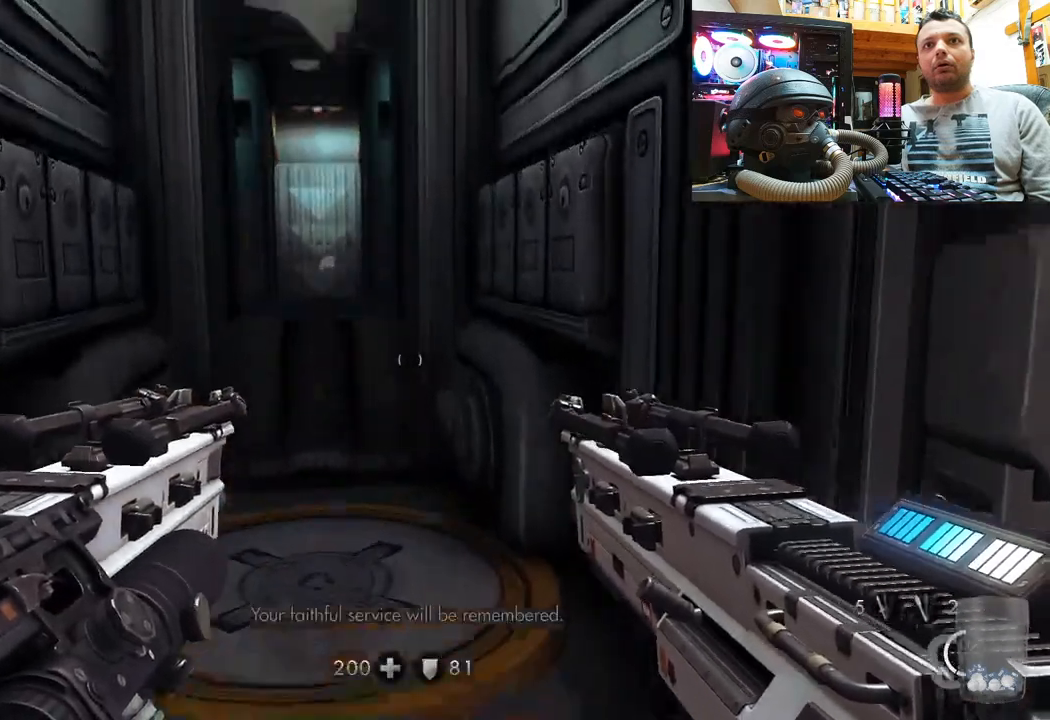
{"buttons": [], "left_stick": "up", "right_stick": "up-left", "events": [[50, "left_stick", "center"], [183, "left_stick", "up"], [233, "right_stick", "center"], [300, "right_stick", "up-left"]]}
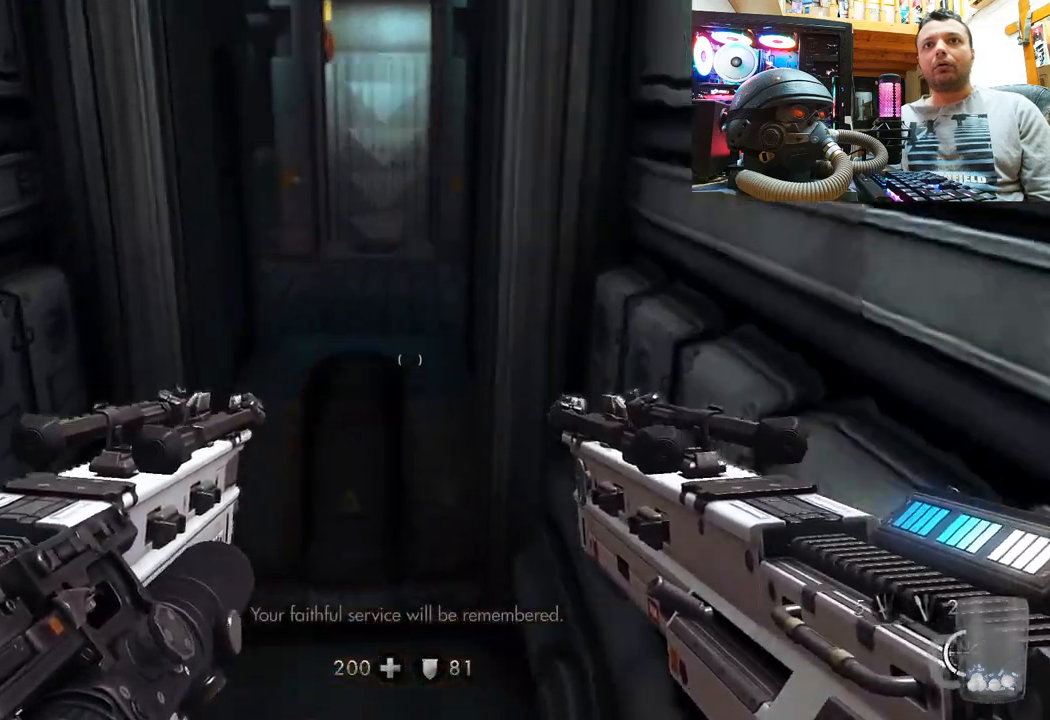
{"buttons": [], "left_stick": "up", "right_stick": "center", "events": [[50, "right_stick", "center"], [167, "right_stick", "right"], [317, "right_stick", "down-right"], [433, "right_stick", "center"]]}
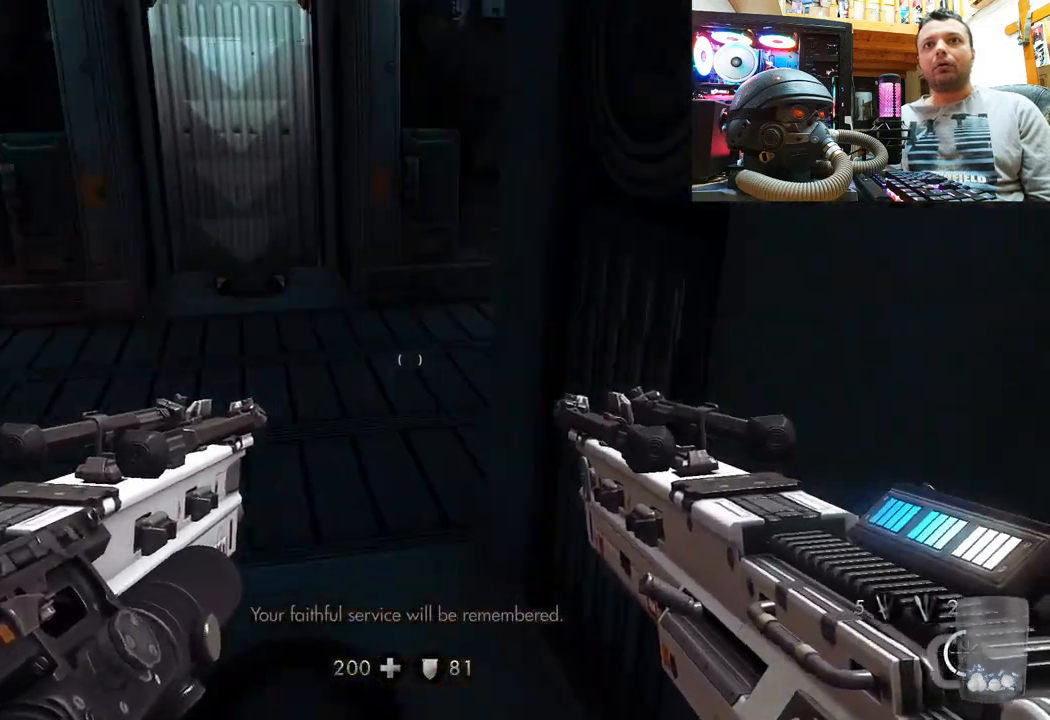
{"buttons": [], "left_stick": "right", "right_stick": "left", "events": [[150, "left_stick", "center"], [250, "right_stick", "left"], [317, "left_stick", "up-right"], [450, "left_stick", "right"]]}
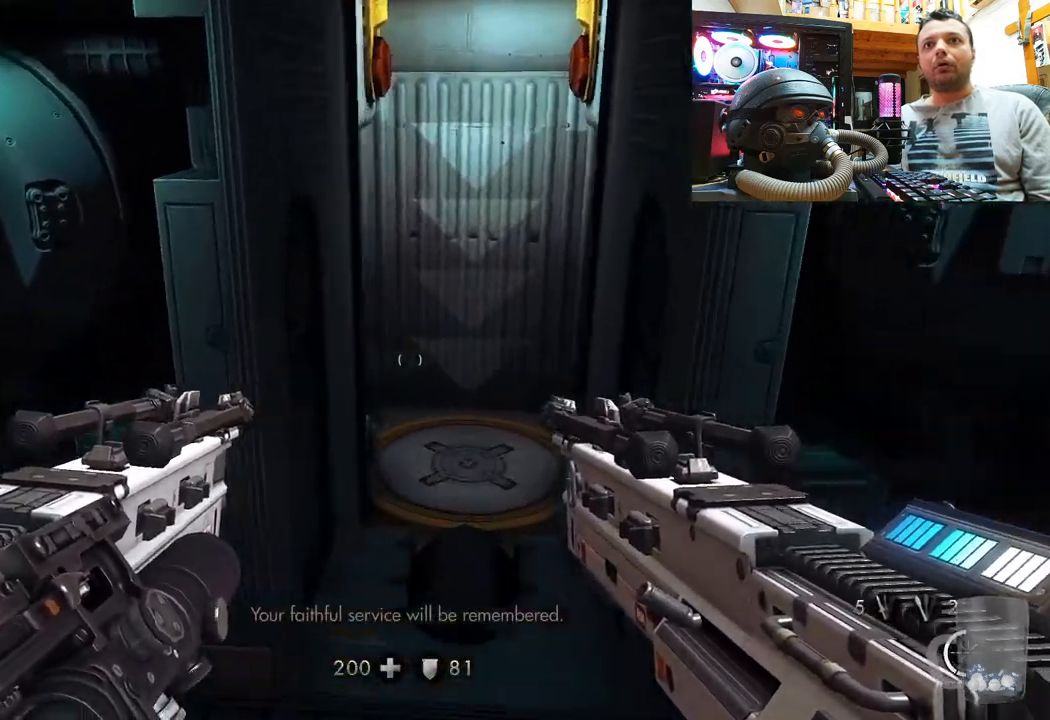
{"buttons": [], "left_stick": "up-right", "right_stick": "center", "events": [[17, "left_stick", "down-right"], [50, "right_stick", "up-left"], [217, "left_stick", "center"], [267, "left_stick", "up-right"], [350, "right_stick", "center"]]}
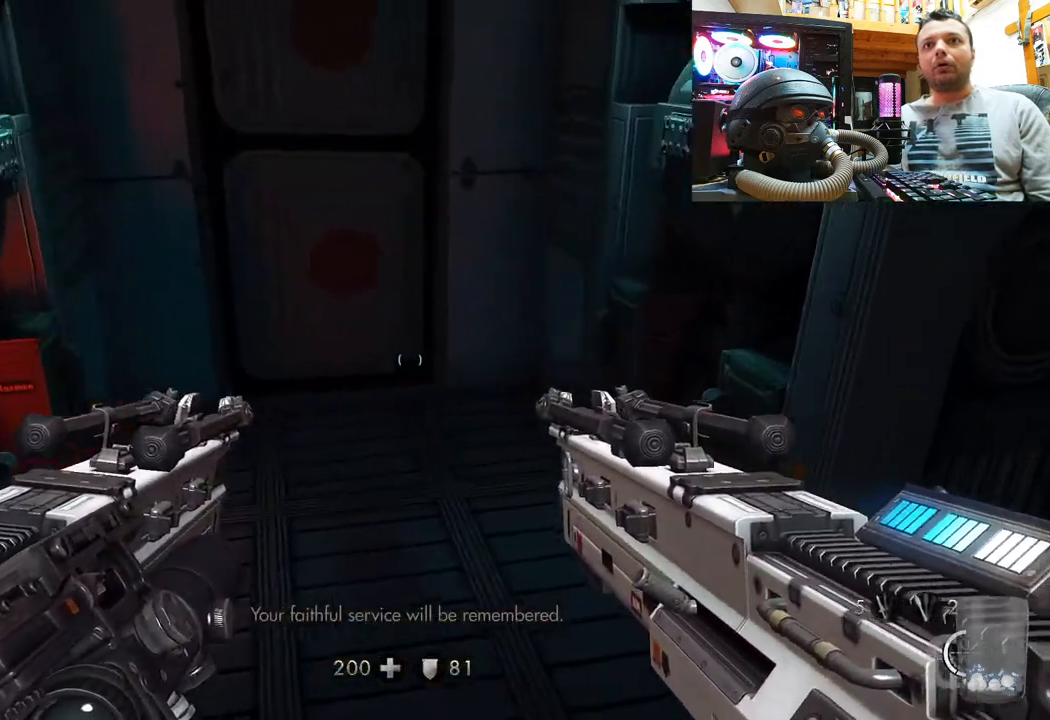
{"buttons": [], "left_stick": "up-right", "right_stick": "up-left", "events": [[117, "left_stick", "center"], [167, "right_stick", "up-left"], [250, "left_stick", "up"], [467, "left_stick", "up-right"]]}